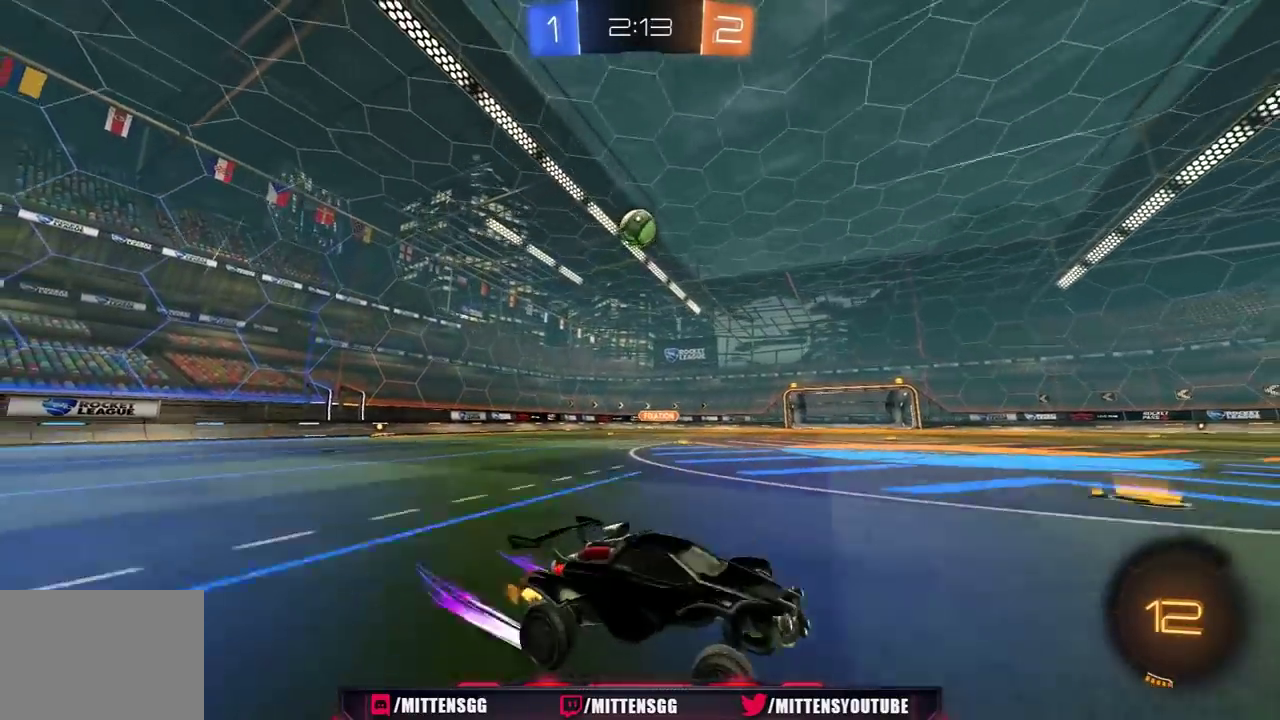
Gameplay with a controller (Xbox layout); each line is a JSON object with the inputs held at the frame after it. "events" lists button and stick changes between this image and that frame as [ms after this image, input, new state], when the widget could be followed in between. Not read: L2.
{"buttons": ["R2"], "left_stick": "center", "right_stick": "center", "events": [[317, "left_stick", "center"]]}
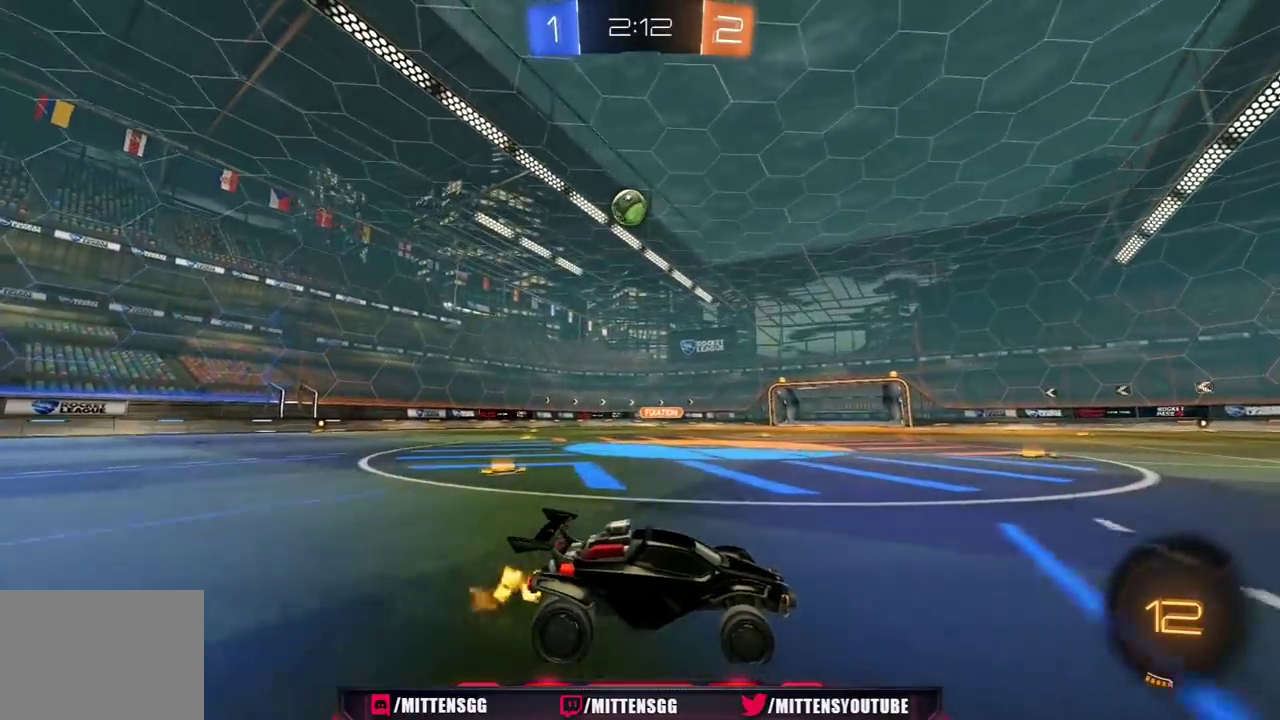
{"buttons": ["R2"], "left_stick": "left", "right_stick": "center", "events": [[133, "R2", "up"], [417, "left_stick", "left"], [450, "R2", "down"]]}
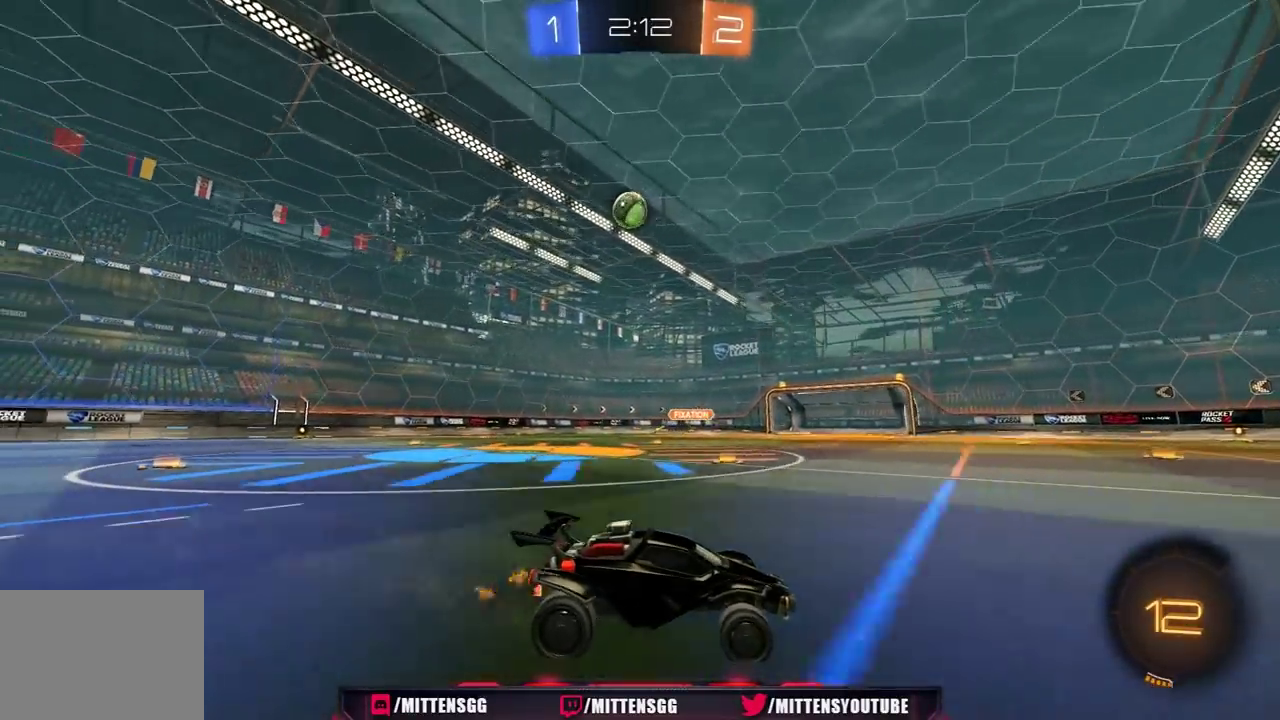
{"buttons": ["R2"], "left_stick": "center", "right_stick": "center"}
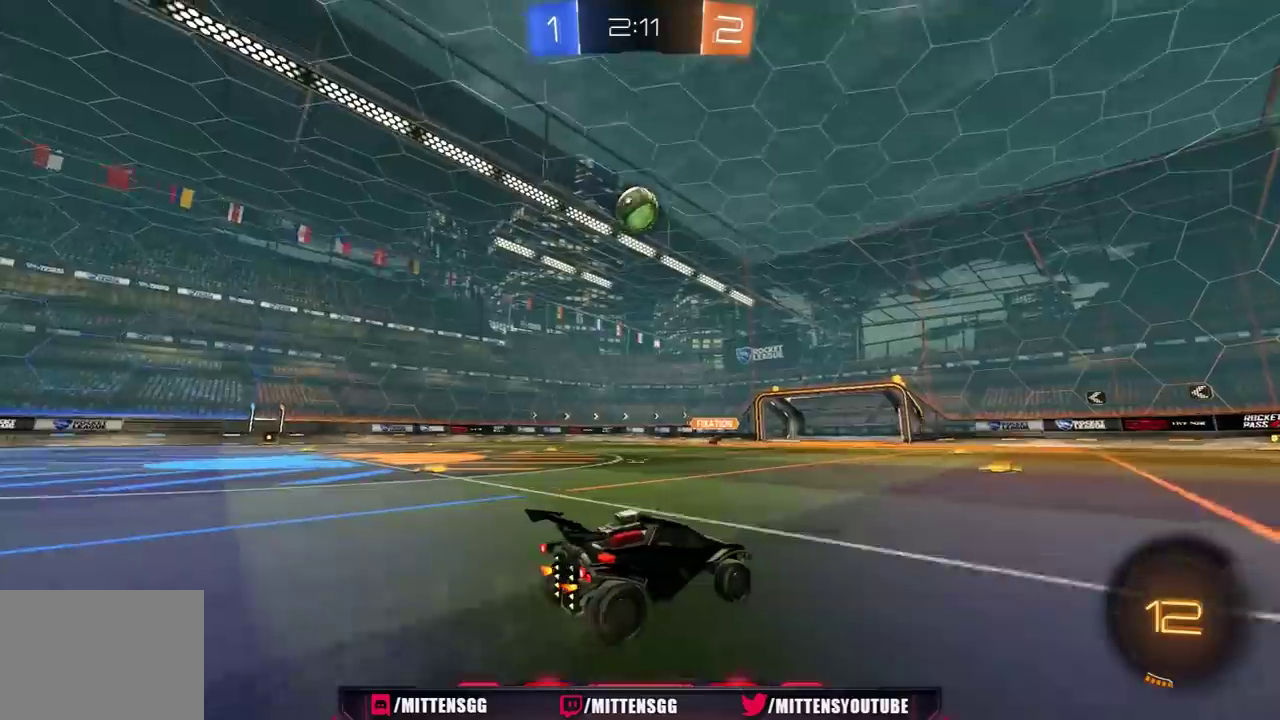
{"buttons": ["R1", "R2"], "left_stick": "left", "right_stick": "center"}
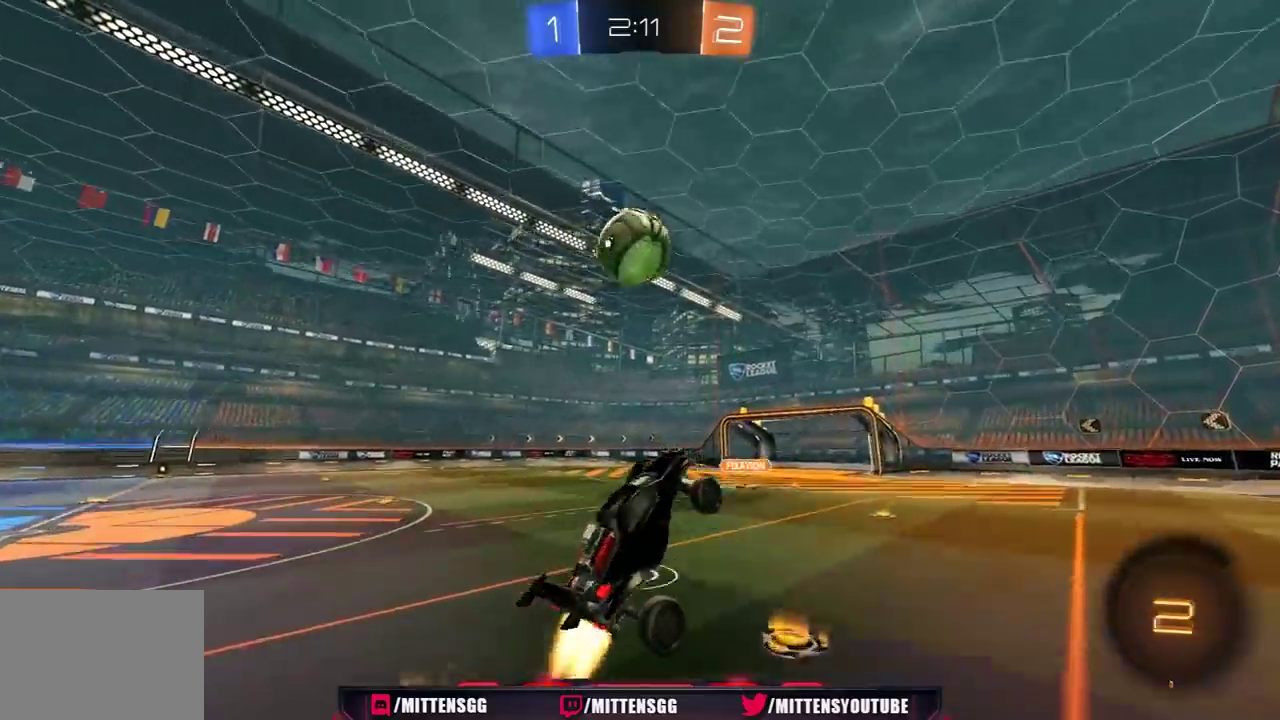
{"buttons": ["R2"], "left_stick": "center", "right_stick": "center", "events": [[233, "left_stick", "up-left"], [283, "A", "down"], [400, "A", "up"], [433, "R1", "up"], [433, "left_stick", "down"], [500, "left_stick", "center"]]}
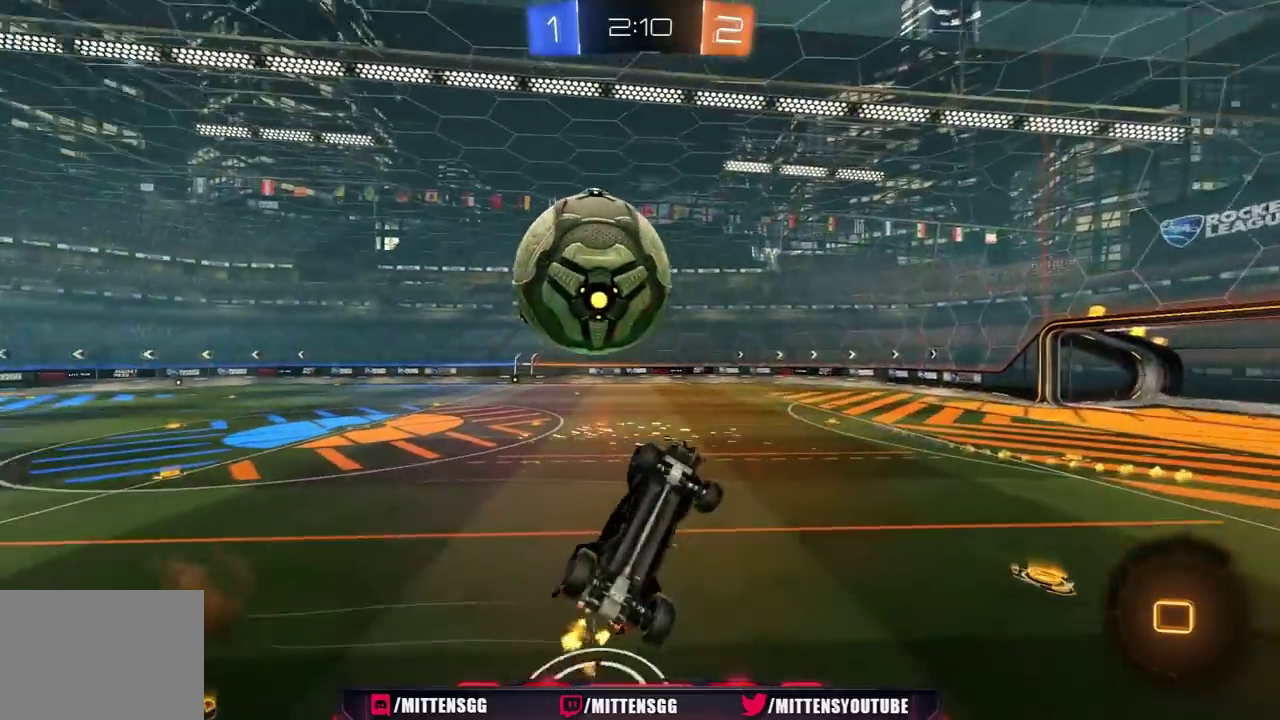
{"buttons": [], "left_stick": "up-right", "right_stick": "center", "events": [[217, "Y", "down"], [317, "Y", "up"], [350, "left_stick", "up-right"], [450, "R2", "up"]]}
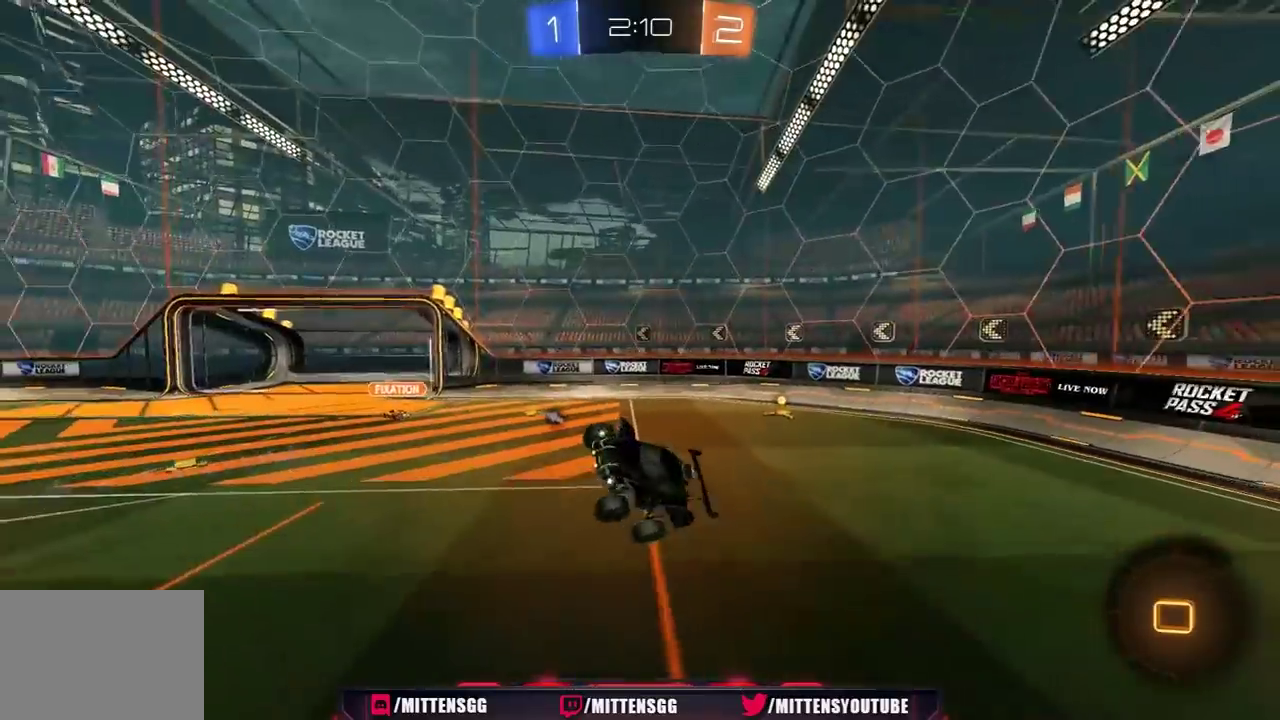
{"buttons": ["R2"], "left_stick": "center", "right_stick": "center", "events": [[33, "R2", "down"], [183, "left_stick", "up"], [283, "left_stick", "up-right"], [317, "Y", "down"], [333, "L1", "down"], [417, "Y", "up"], [433, "L1", "up"], [450, "left_stick", "center"]]}
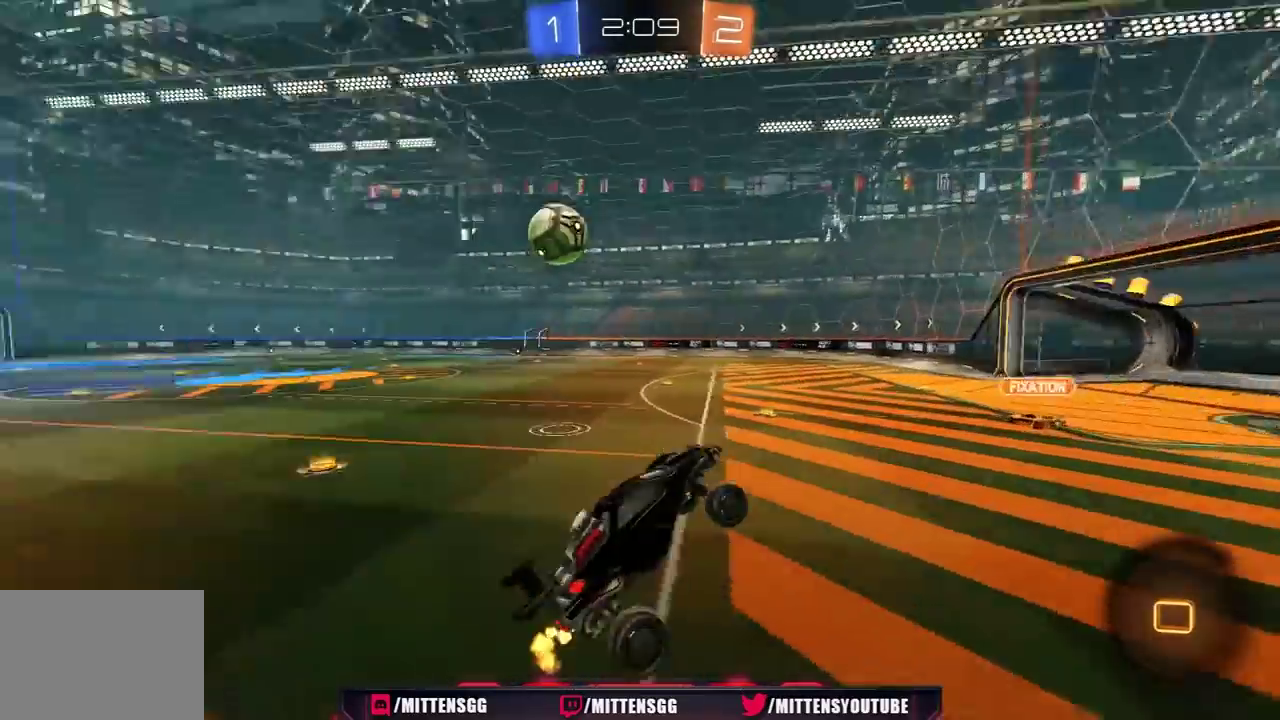
{"buttons": ["R2"], "left_stick": "left", "right_stick": "center", "events": [[67, "left_stick", "left"]]}
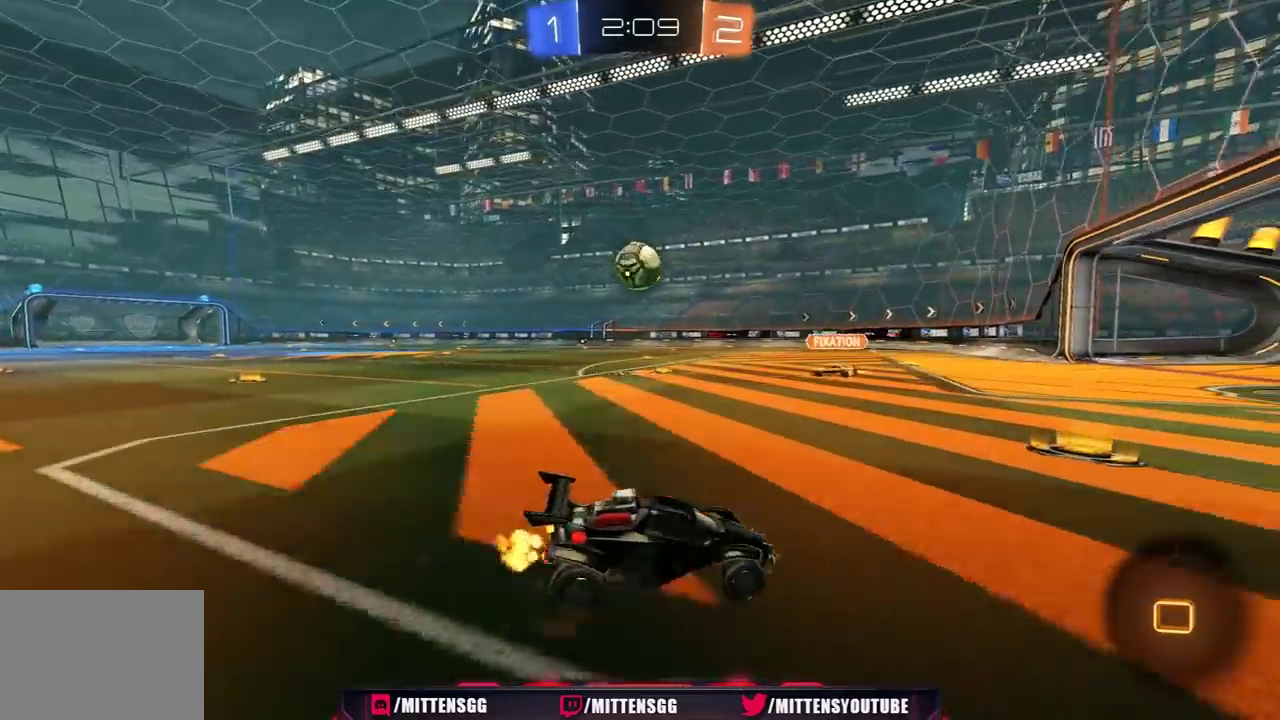
{"buttons": ["R2"], "left_stick": "left", "right_stick": "center", "events": [[83, "L1", "down"], [183, "L1", "up"]]}
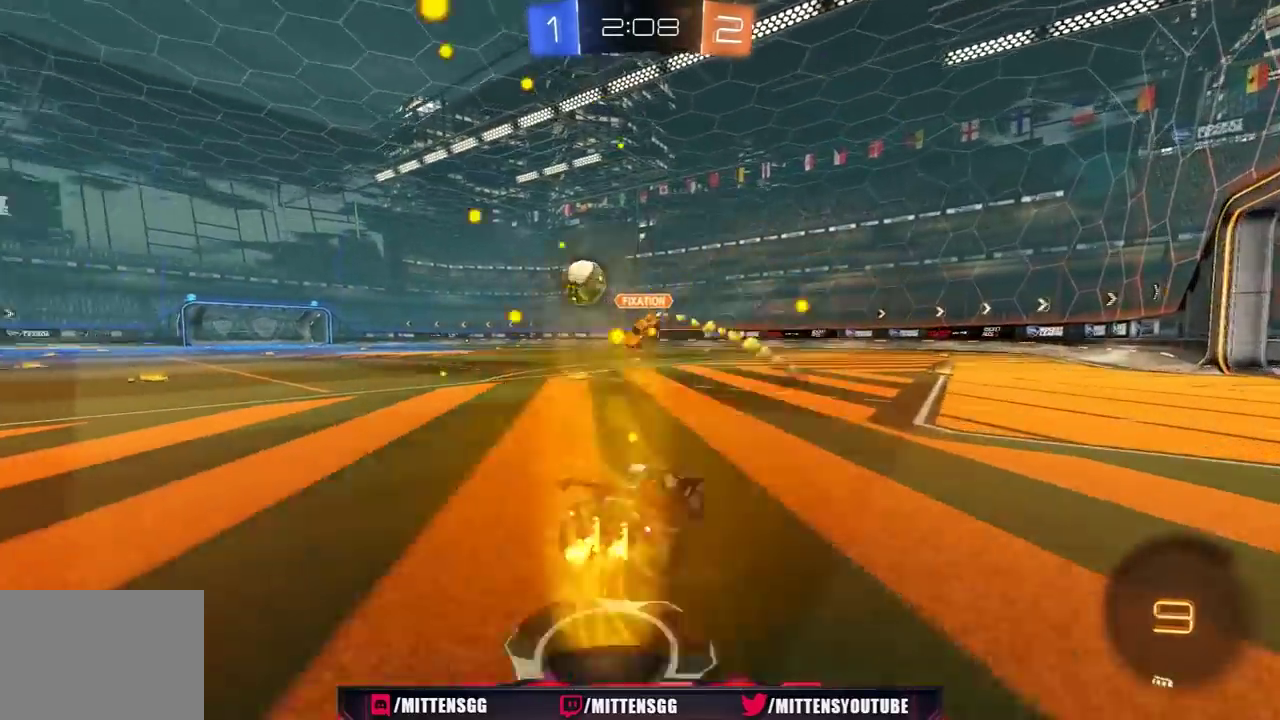
{"buttons": ["A", "R1", "R2"], "left_stick": "up", "right_stick": "center", "events": [[133, "R1", "down"], [267, "left_stick", "center"], [350, "A", "down"], [350, "left_stick", "up"], [400, "A", "up"], [450, "A", "down"]]}
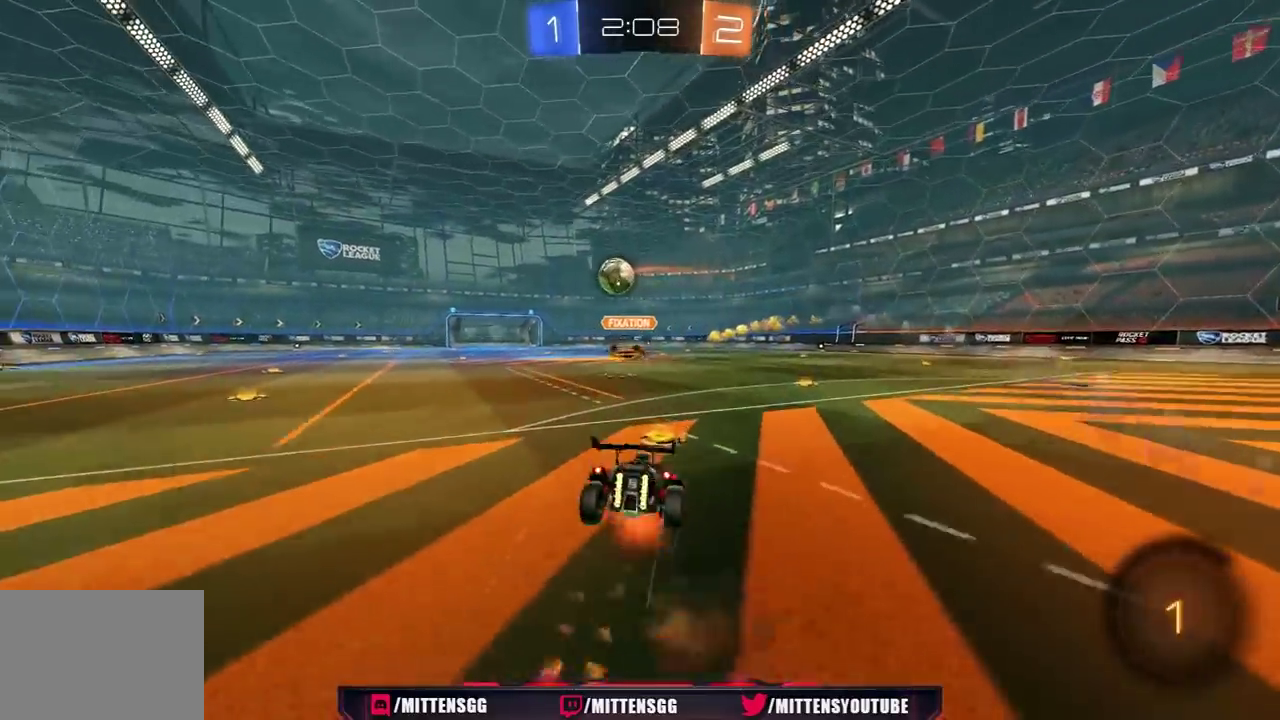
{"buttons": ["R2", "SELECT"], "left_stick": "center", "right_stick": "center", "events": [[50, "A", "up"], [50, "left_stick", "center"], [83, "R1", "up"], [300, "R2", "up"], [383, "R2", "down"], [467, "SELECT", "down"]]}
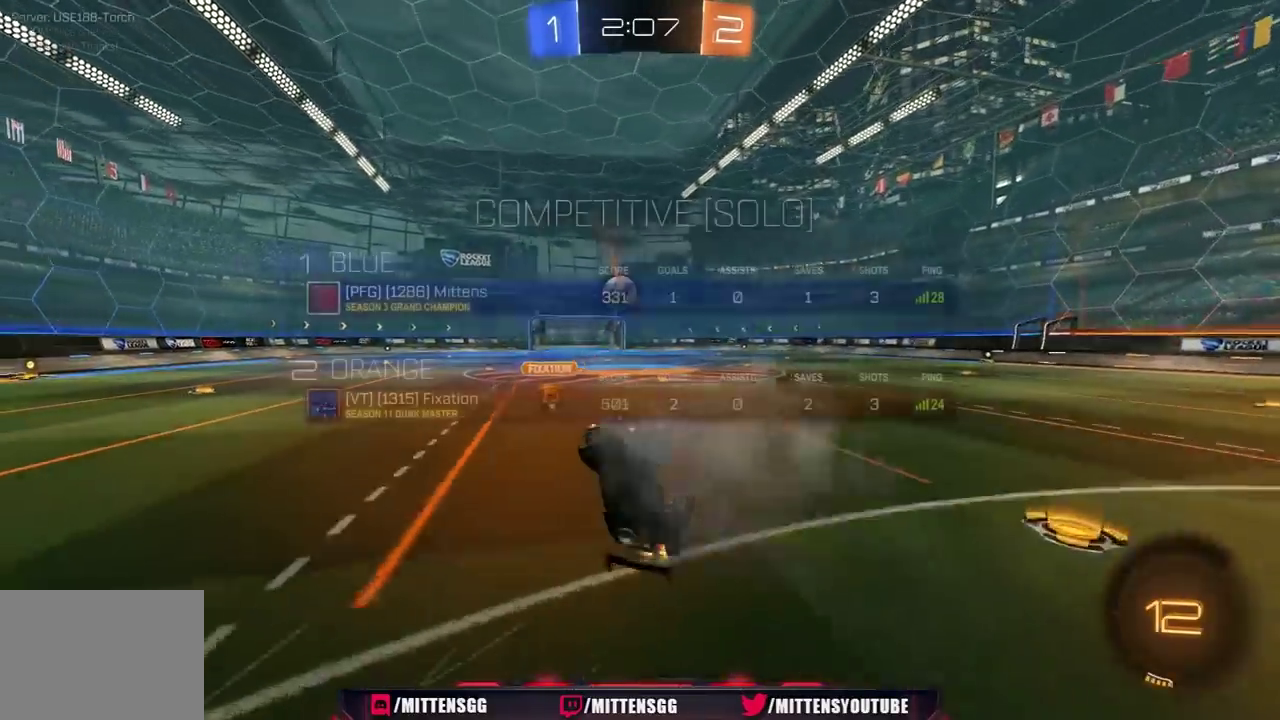
{"buttons": ["R2"], "left_stick": "center", "right_stick": "center", "events": [[67, "SELECT", "up"]]}
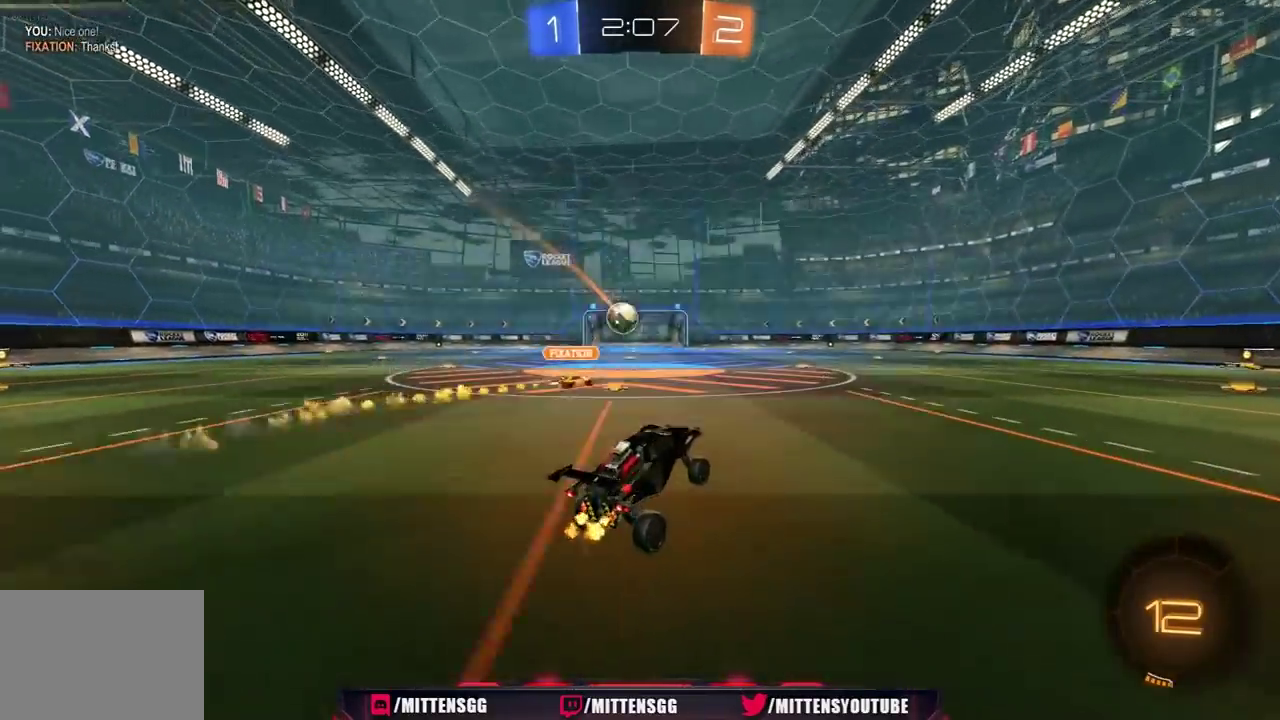
{"buttons": ["L1", "R2"], "left_stick": "left", "right_stick": "center", "events": [[100, "left_stick", "up-right"], [233, "left_stick", "left"], [267, "L1", "down"], [267, "R1", "down"], [300, "A", "down"], [383, "A", "up"], [433, "R1", "up"]]}
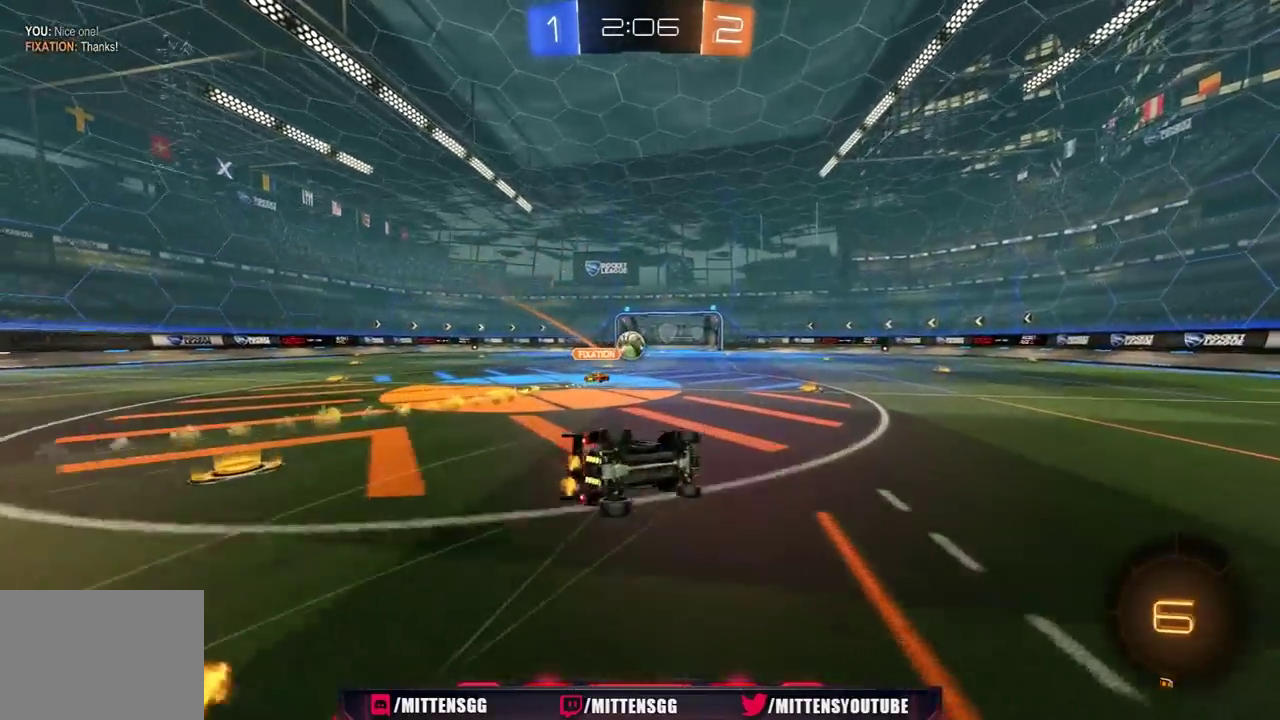
{"buttons": ["R2"], "left_stick": "center", "right_stick": "center", "events": [[133, "R2", "up"], [250, "R2", "down"], [417, "L1", "up"], [467, "left_stick", "center"]]}
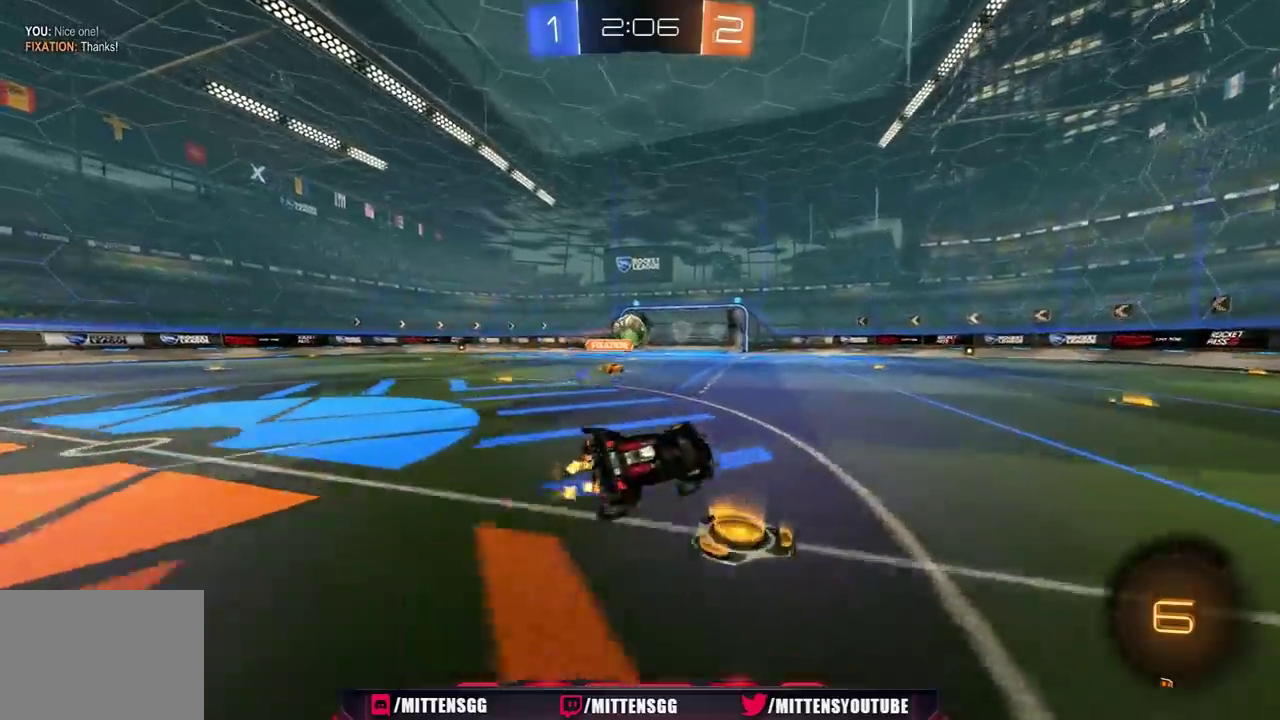
{"buttons": ["L1", "R2"], "left_stick": "right", "right_stick": "center", "events": [[50, "left_stick", "left"], [417, "A", "down"], [417, "left_stick", "right"], [467, "A", "up"], [467, "L1", "down"]]}
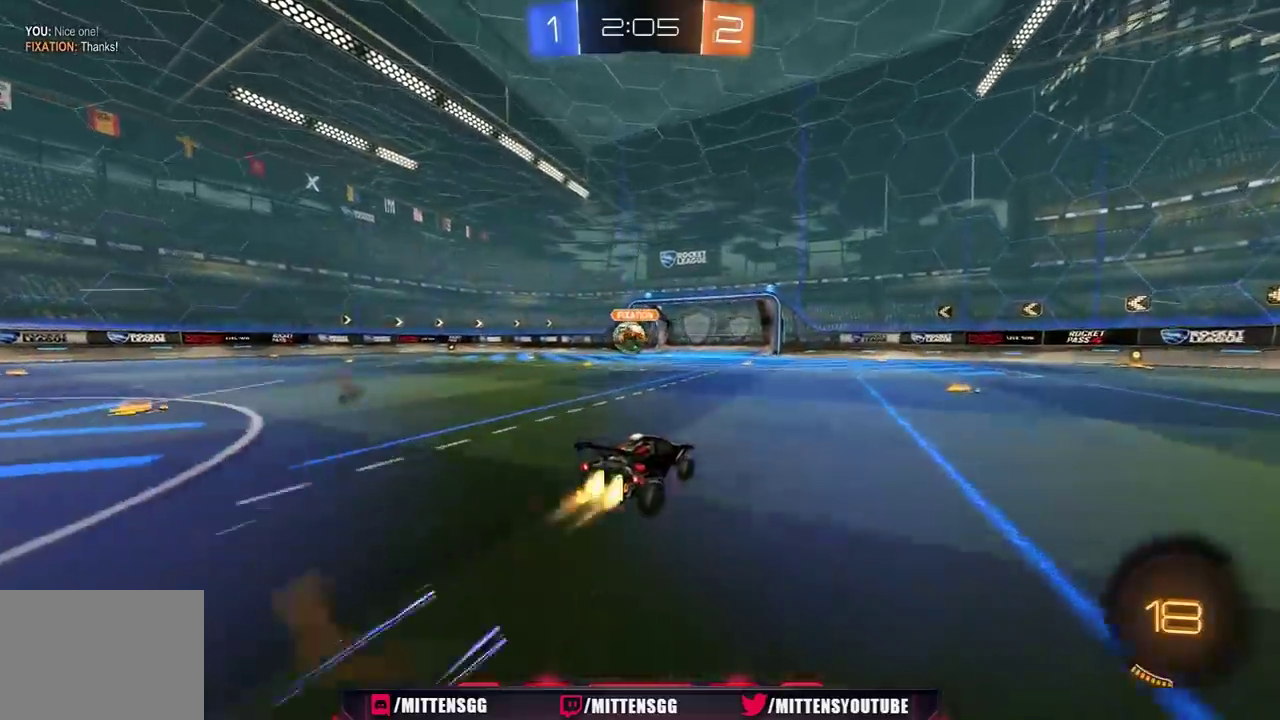
{"buttons": ["L1", "R2"], "left_stick": "down-right", "right_stick": "center", "events": [[17, "R1", "down"], [33, "A", "down"], [117, "A", "up"], [150, "R1", "up"], [400, "Y", "down"], [483, "left_stick", "down-right"], [500, "Y", "up"]]}
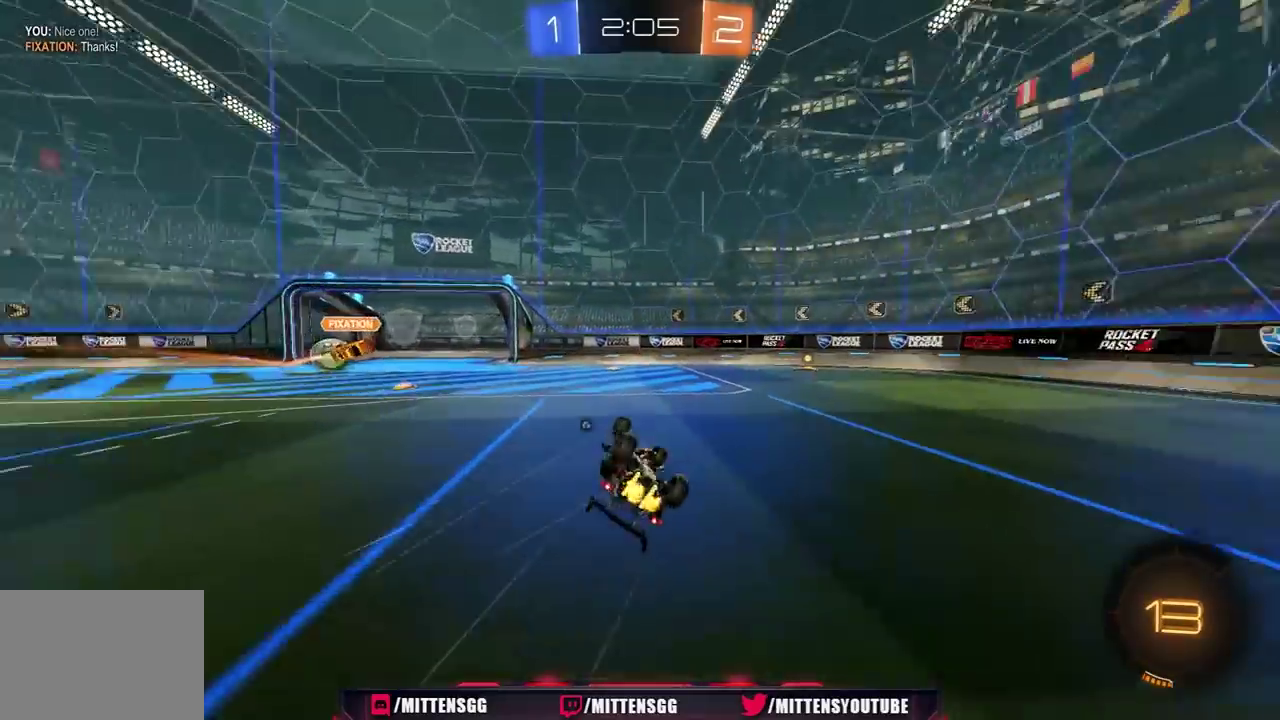
{"buttons": ["Y", "R2"], "left_stick": "center", "right_stick": "center", "events": [[33, "L1", "up"], [200, "left_stick", "right"], [417, "Y", "down"], [483, "left_stick", "center"]]}
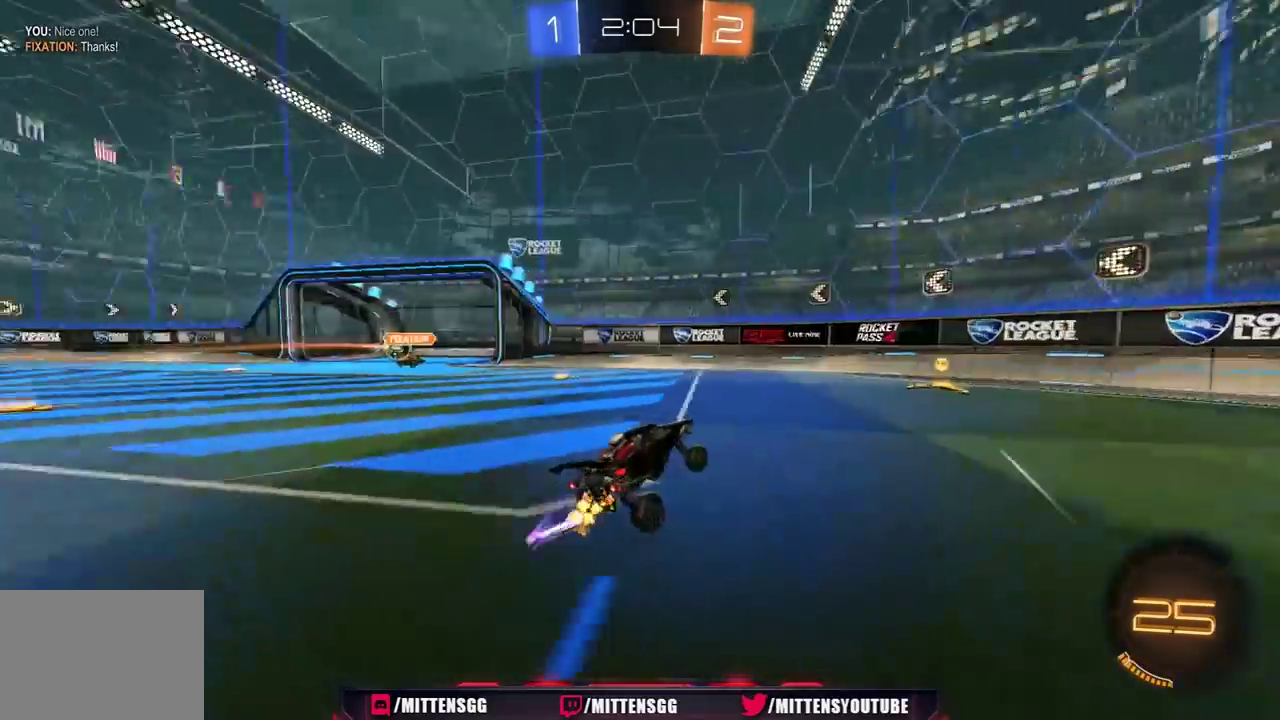
{"buttons": ["R2"], "left_stick": "down", "right_stick": "center", "events": [[17, "Y", "up"], [150, "left_stick", "up"], [167, "A", "down"], [183, "R1", "down"], [217, "A", "up"], [267, "A", "down"], [367, "A", "up"], [400, "R1", "up"], [400, "left_stick", "down"]]}